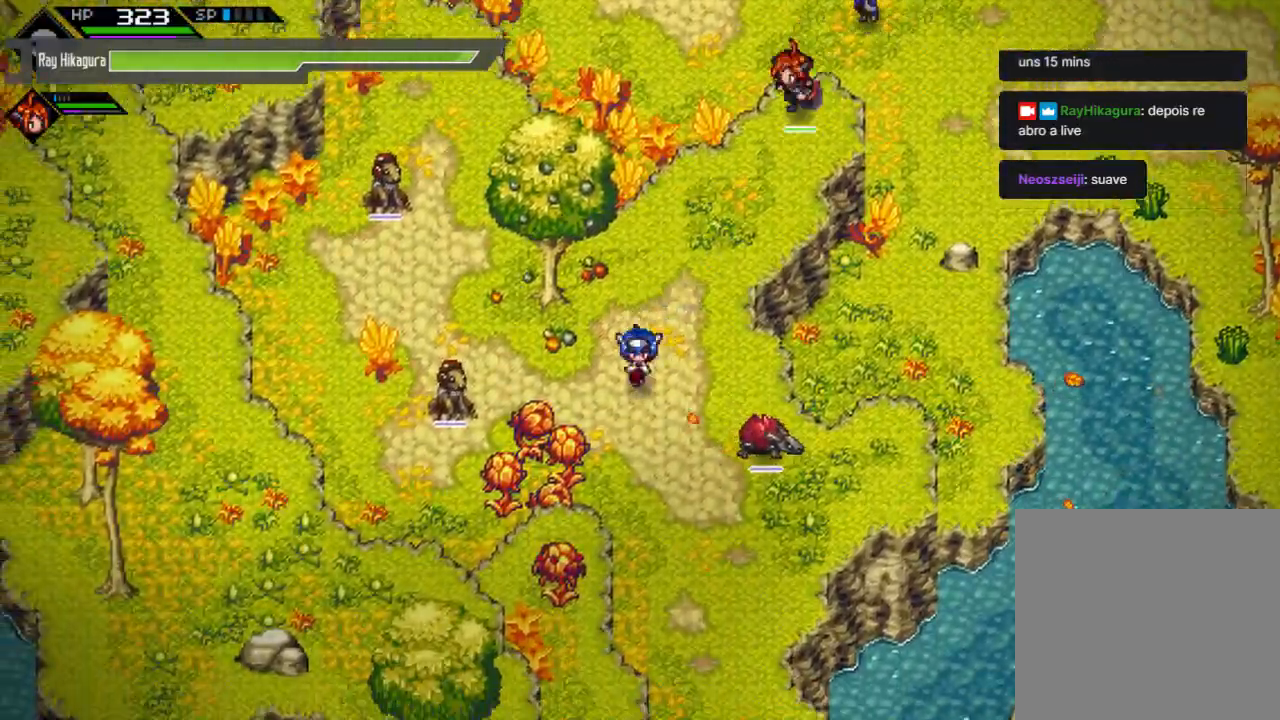
Gameplay with a controller (Xbox layout); each line is a JSON object with the inputs held at the frame after it. "events" lists button and stick changes between this image and that frame as [ms after this image, input, new state], when the widget could be followed in between. Not read: R3.
{"buttons": [], "left_stick": "down", "right_stick": "center", "events": [[233, "left_stick", "down-right"], [400, "left_stick", "down"]]}
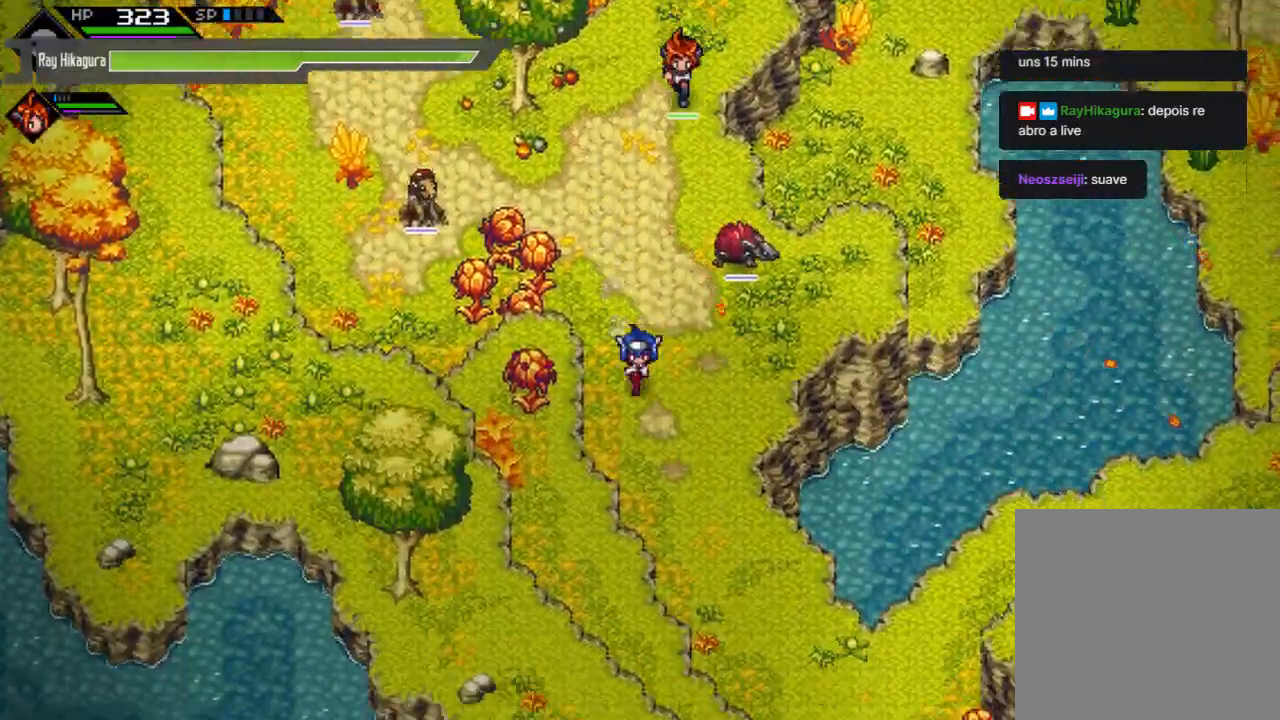
{"buttons": [], "left_stick": "down-right", "right_stick": "center", "events": [[333, "left_stick", "down-right"]]}
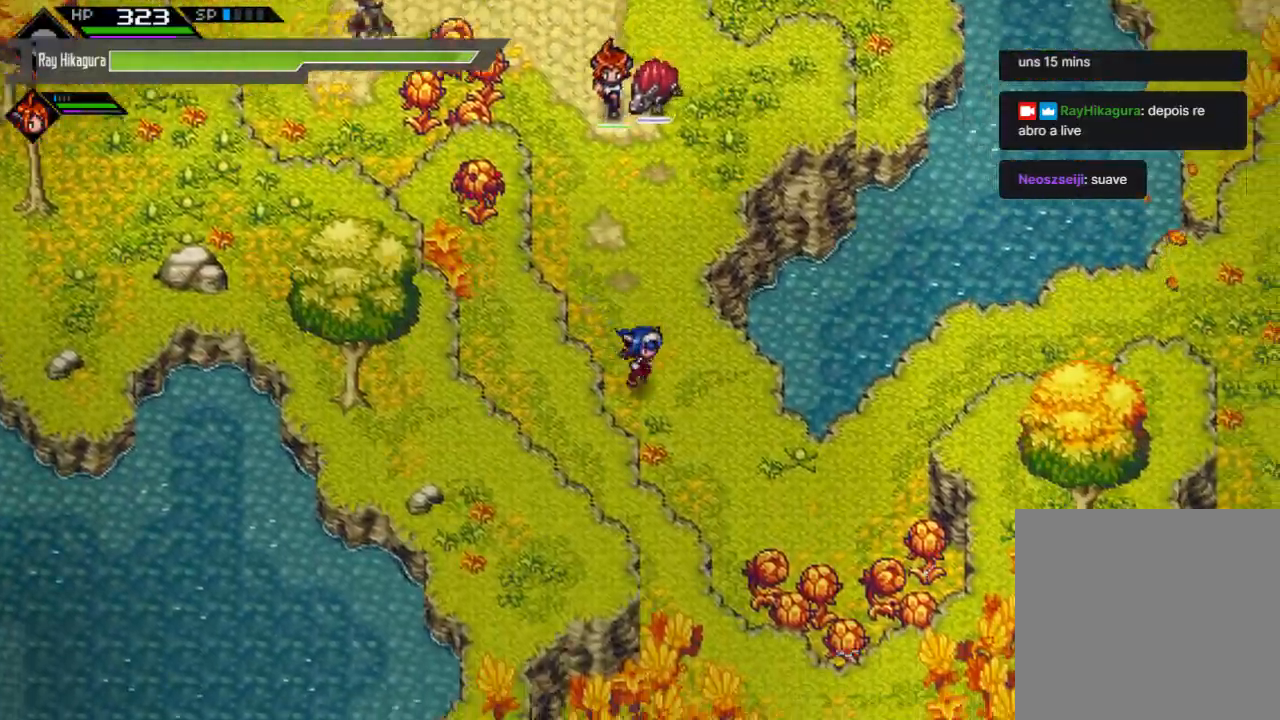
{"buttons": [], "left_stick": "down-right", "right_stick": "center", "events": []}
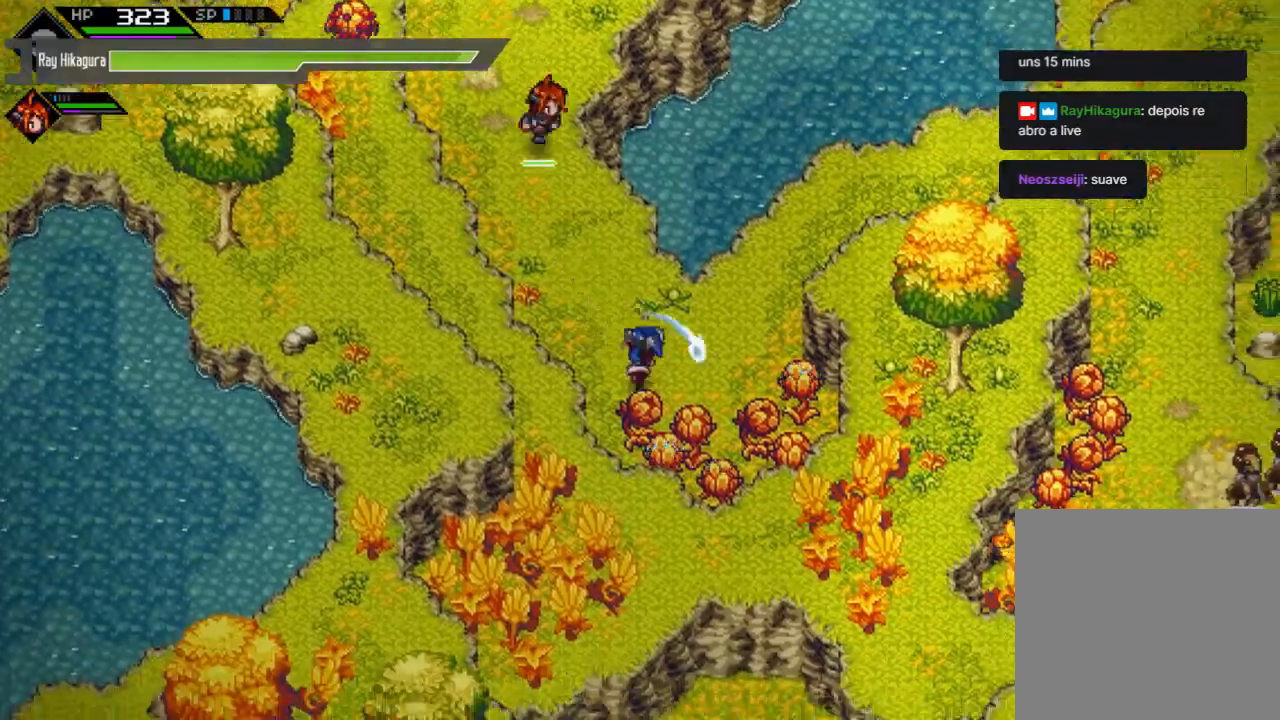
{"buttons": ["X"], "left_stick": "down-right", "right_stick": "center", "events": [[33, "X", "down"], [267, "X", "up"], [400, "X", "down"]]}
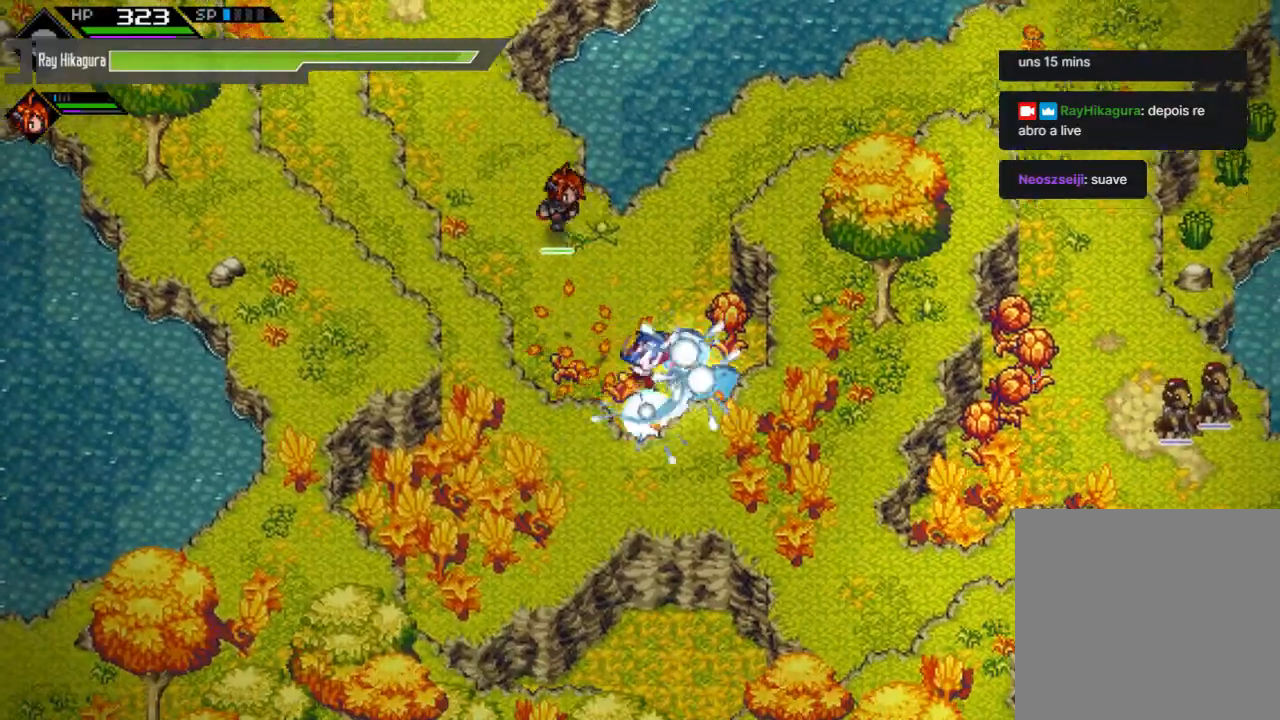
{"buttons": ["X"], "left_stick": "up-right", "right_stick": "center", "events": [[133, "left_stick", "right"], [167, "X", "up"], [233, "left_stick", "up-right"], [300, "X", "down"]]}
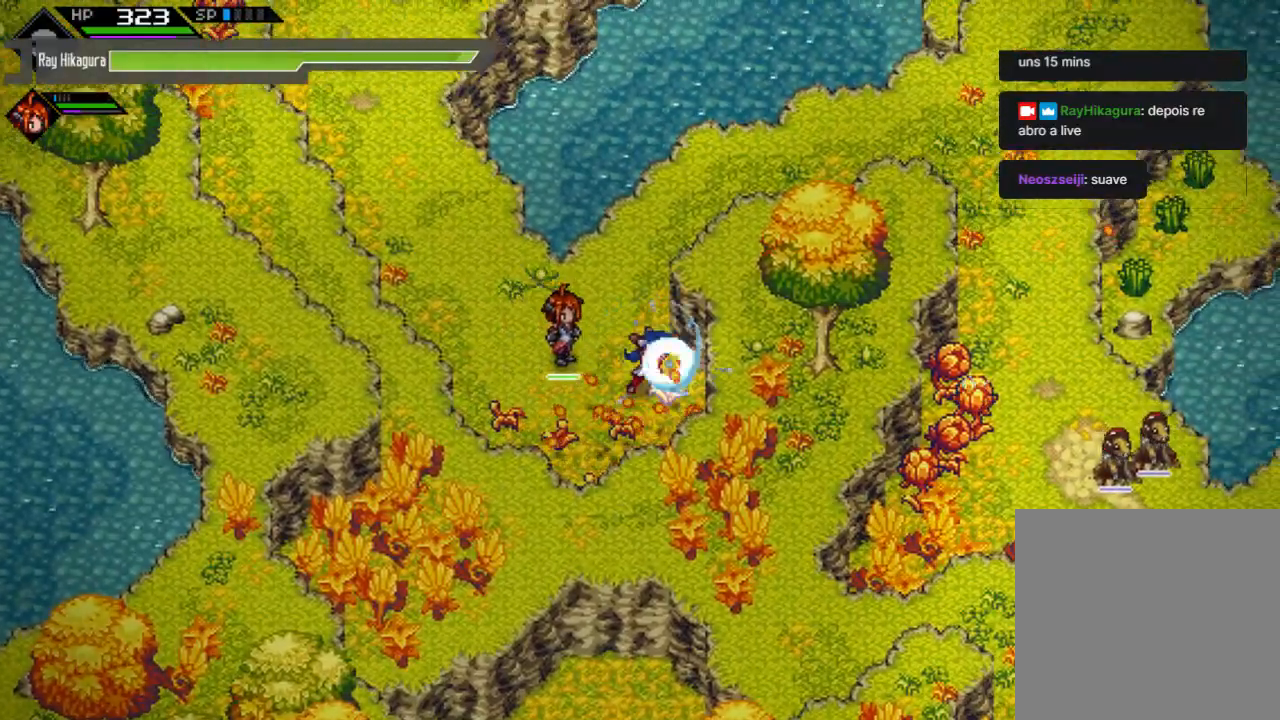
{"buttons": [], "left_stick": "up-right", "right_stick": "center", "events": [[67, "X", "up"], [67, "left_stick", "up"], [333, "left_stick", "up-right"]]}
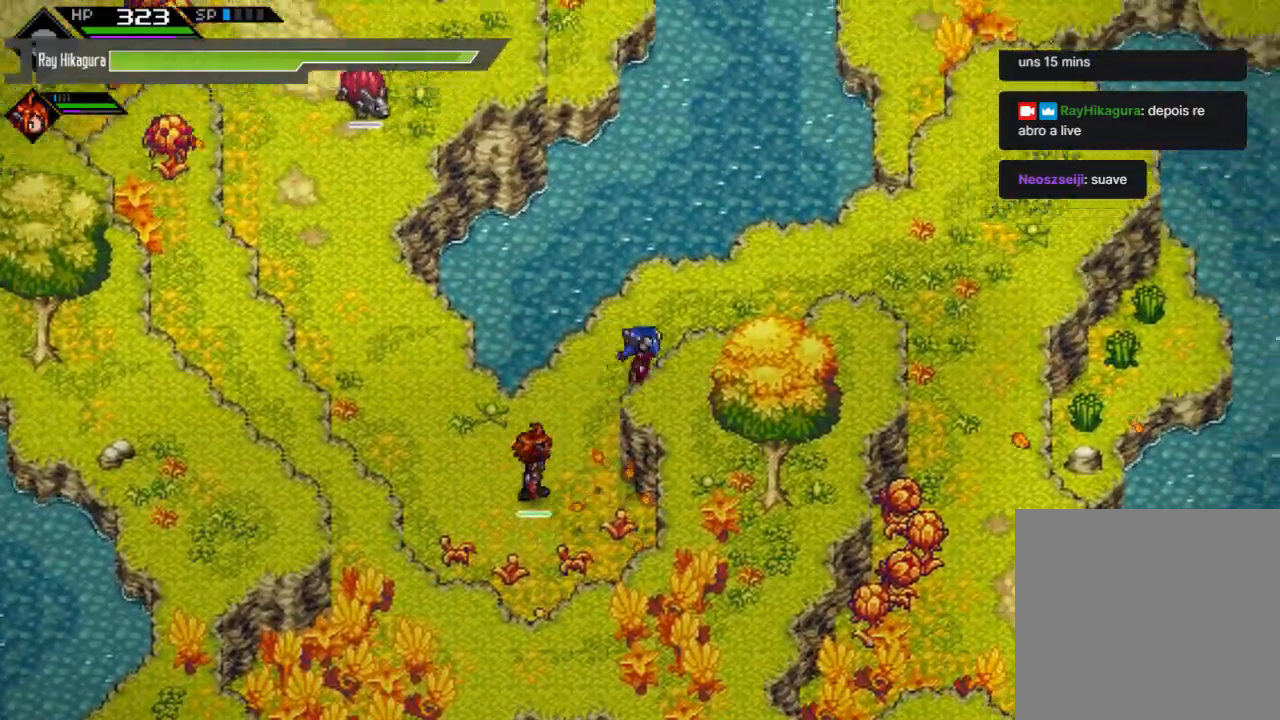
{"buttons": [], "left_stick": "up-right", "right_stick": "center", "events": []}
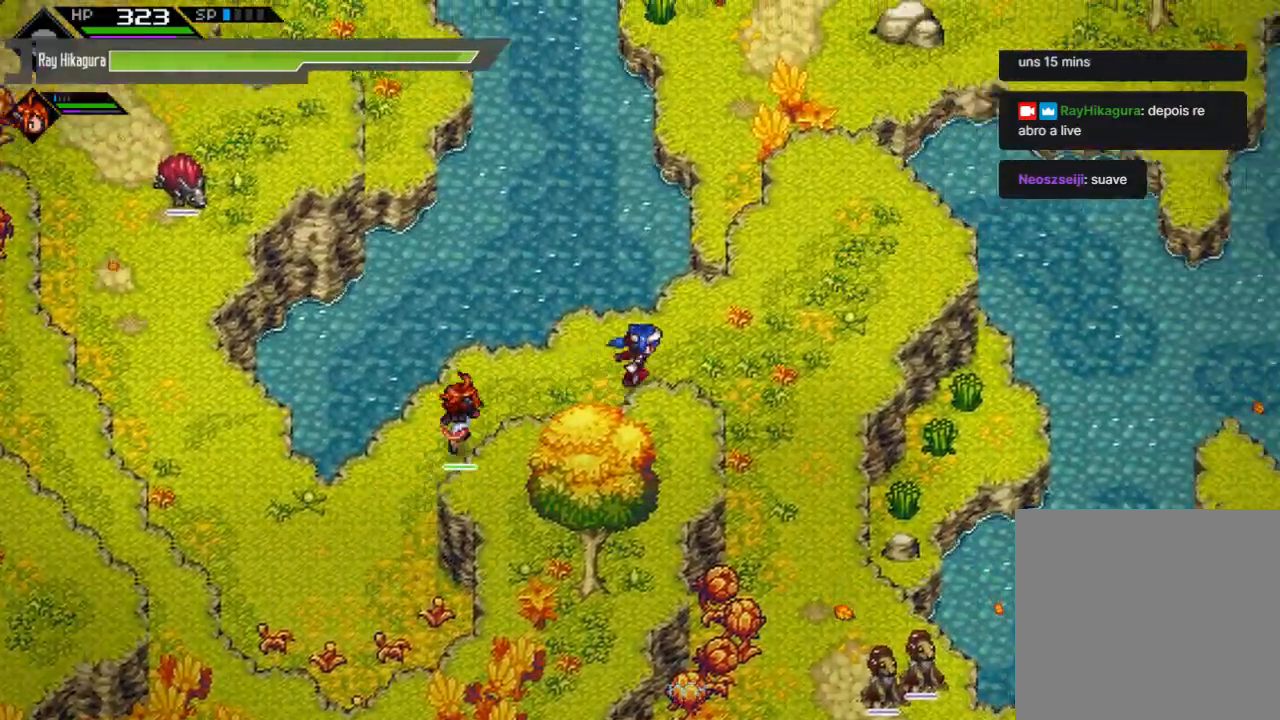
{"buttons": [], "left_stick": "down", "right_stick": "center", "events": [[67, "left_stick", "right"], [233, "left_stick", "down-right"], [433, "left_stick", "down"]]}
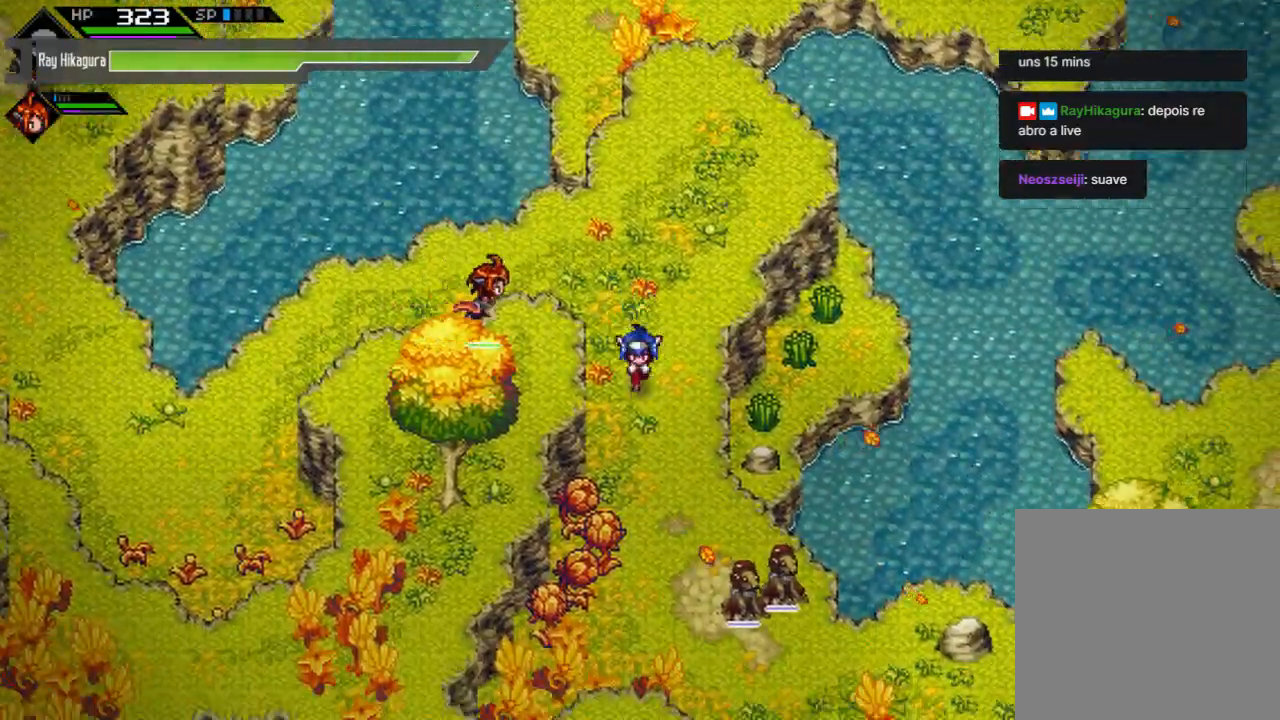
{"buttons": ["X"], "left_stick": "down", "right_stick": "center", "events": [[300, "X", "down"]]}
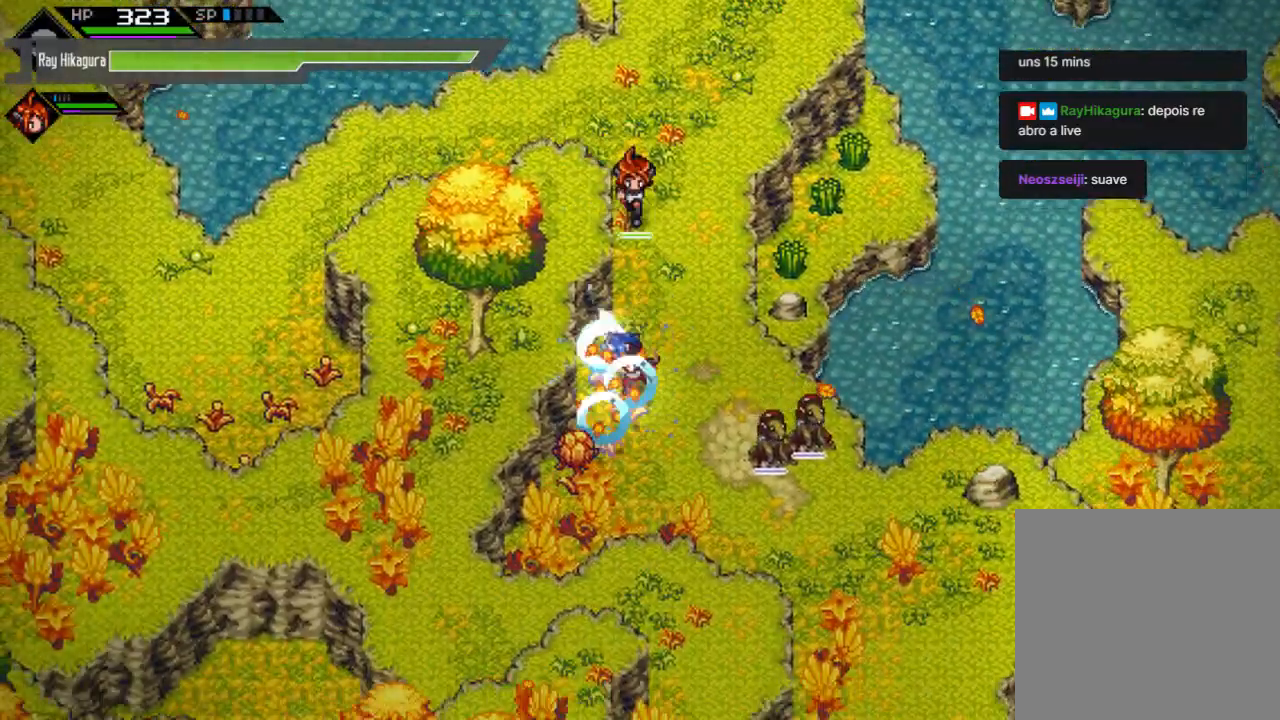
{"buttons": [], "left_stick": "down-right", "right_stick": "center", "events": [[33, "X", "up"], [167, "X", "down"], [400, "X", "up"], [500, "left_stick", "down-right"]]}
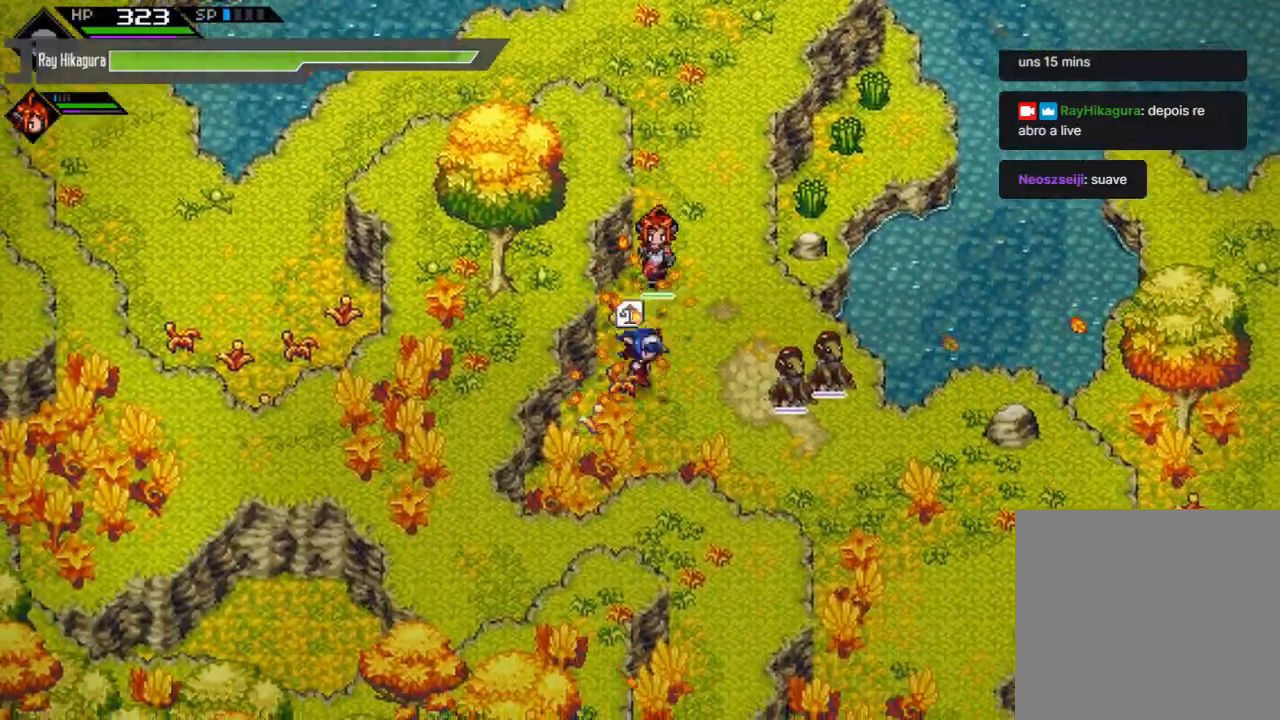
{"buttons": [], "left_stick": "down-right", "right_stick": "center", "events": []}
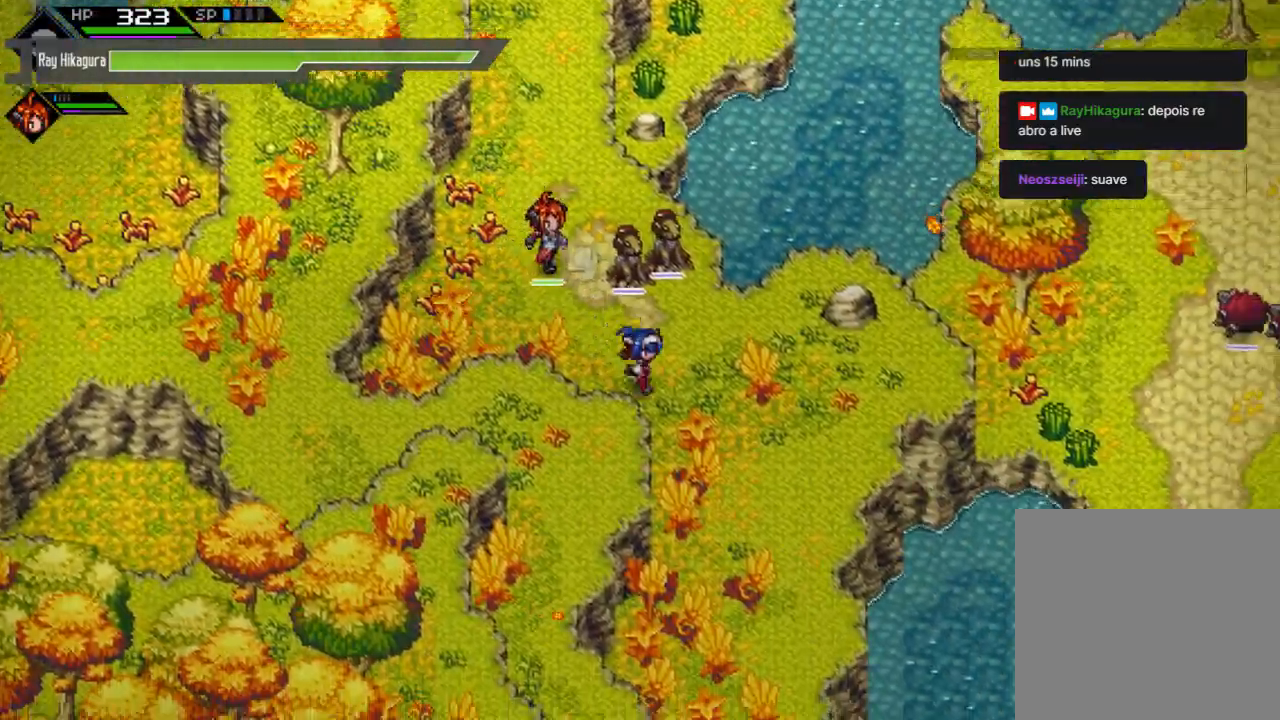
{"buttons": [], "left_stick": "down", "right_stick": "center", "events": [[367, "left_stick", "down"]]}
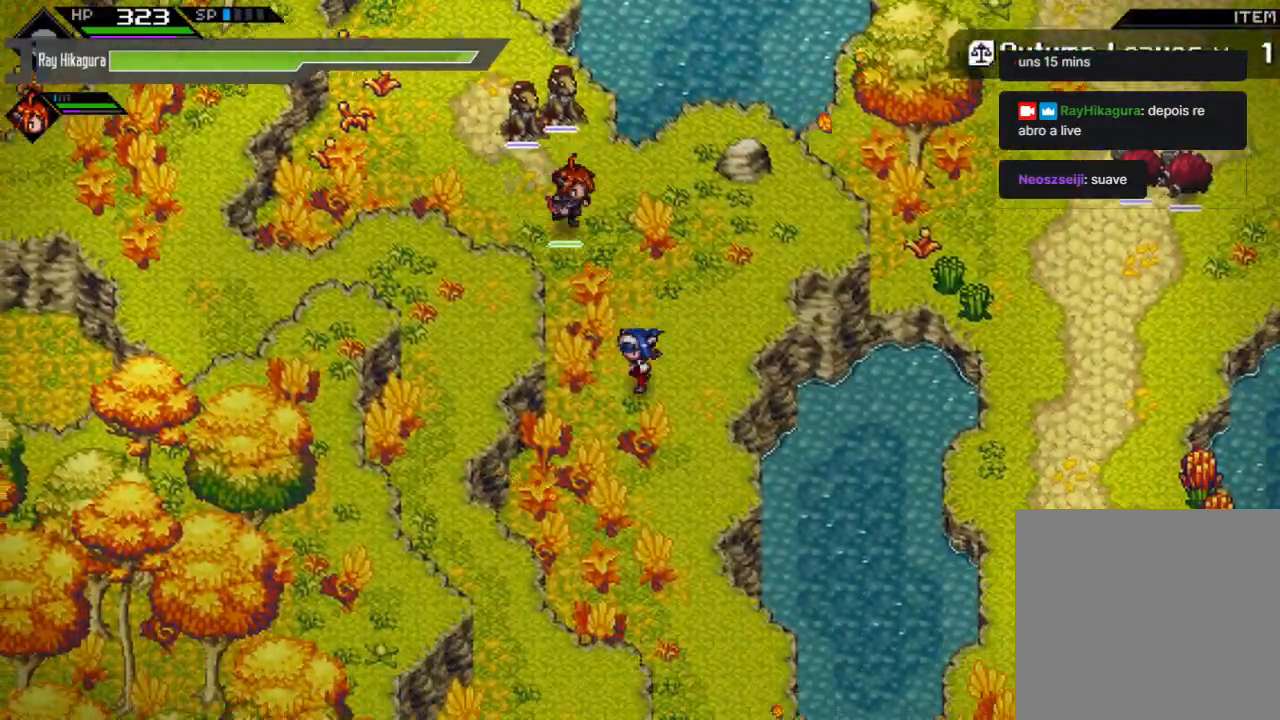
{"buttons": [], "left_stick": "down-right", "right_stick": "center", "events": [[300, "left_stick", "down-right"]]}
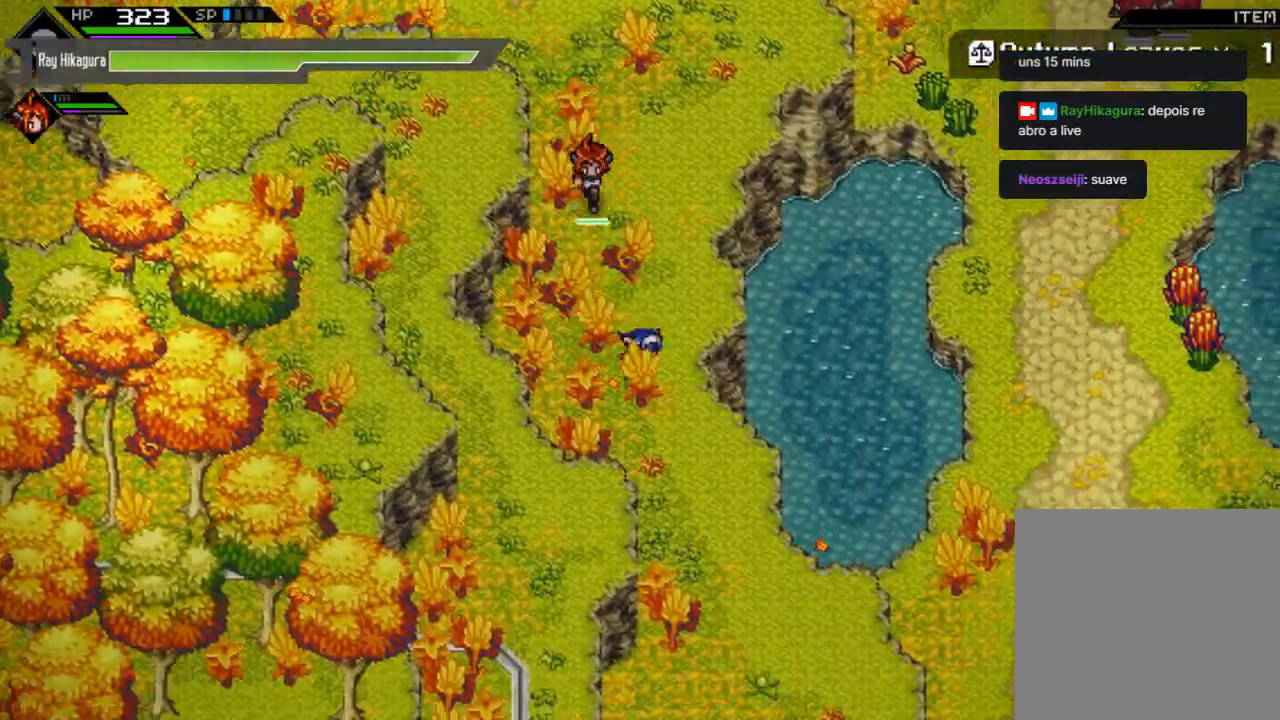
{"buttons": [], "left_stick": "down-right", "right_stick": "center", "events": []}
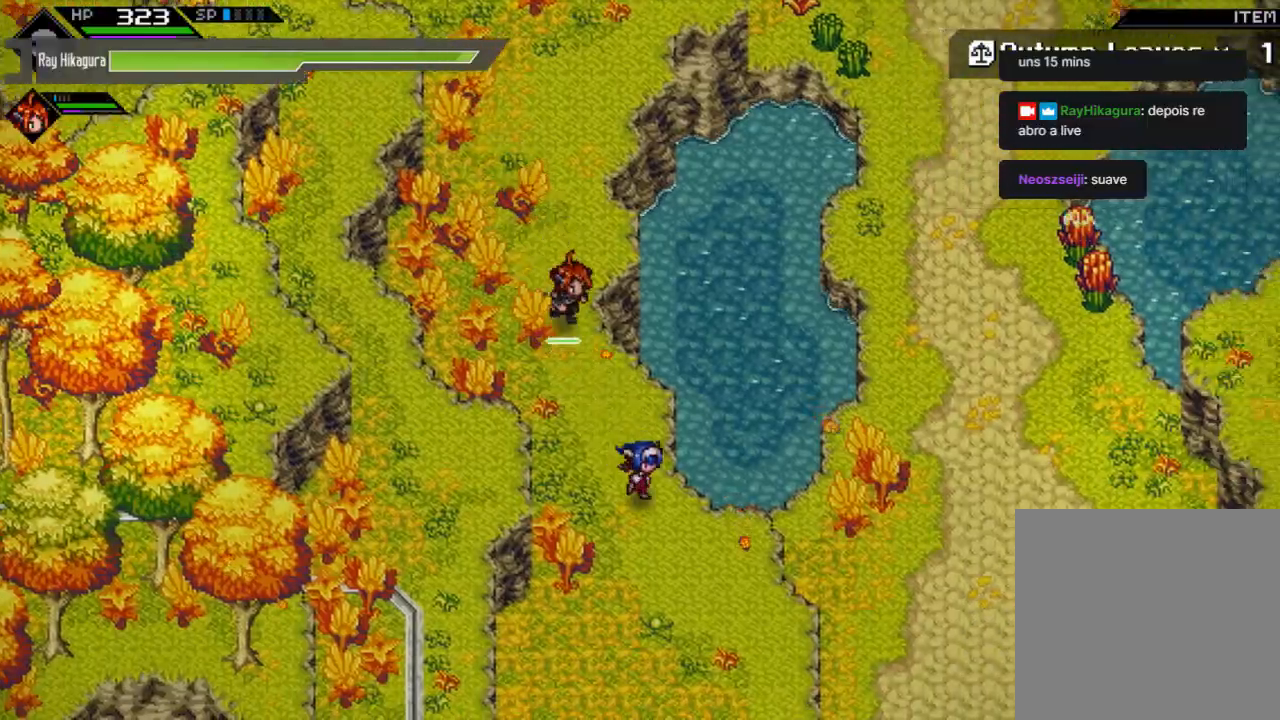
{"buttons": [], "left_stick": "down", "right_stick": "center", "events": [[33, "left_stick", "down"], [200, "left_stick", "down-left"], [400, "left_stick", "down"]]}
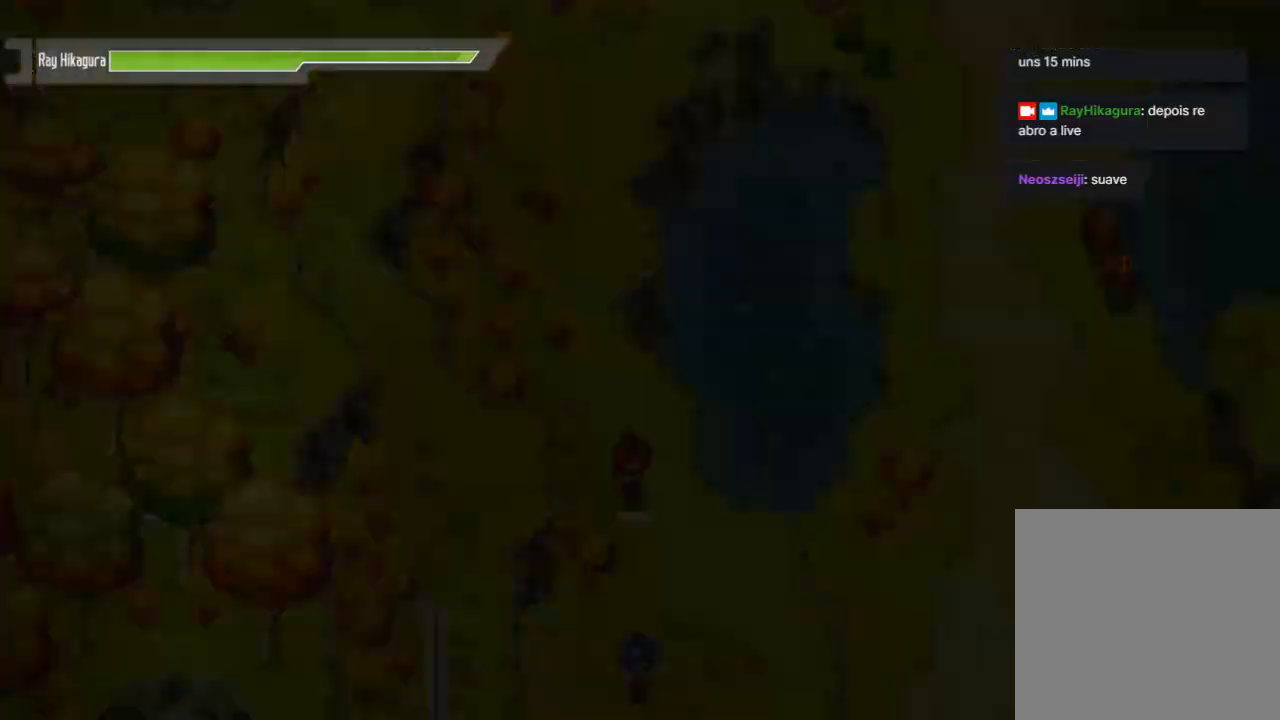
{"buttons": [], "left_stick": "down", "right_stick": "center", "events": []}
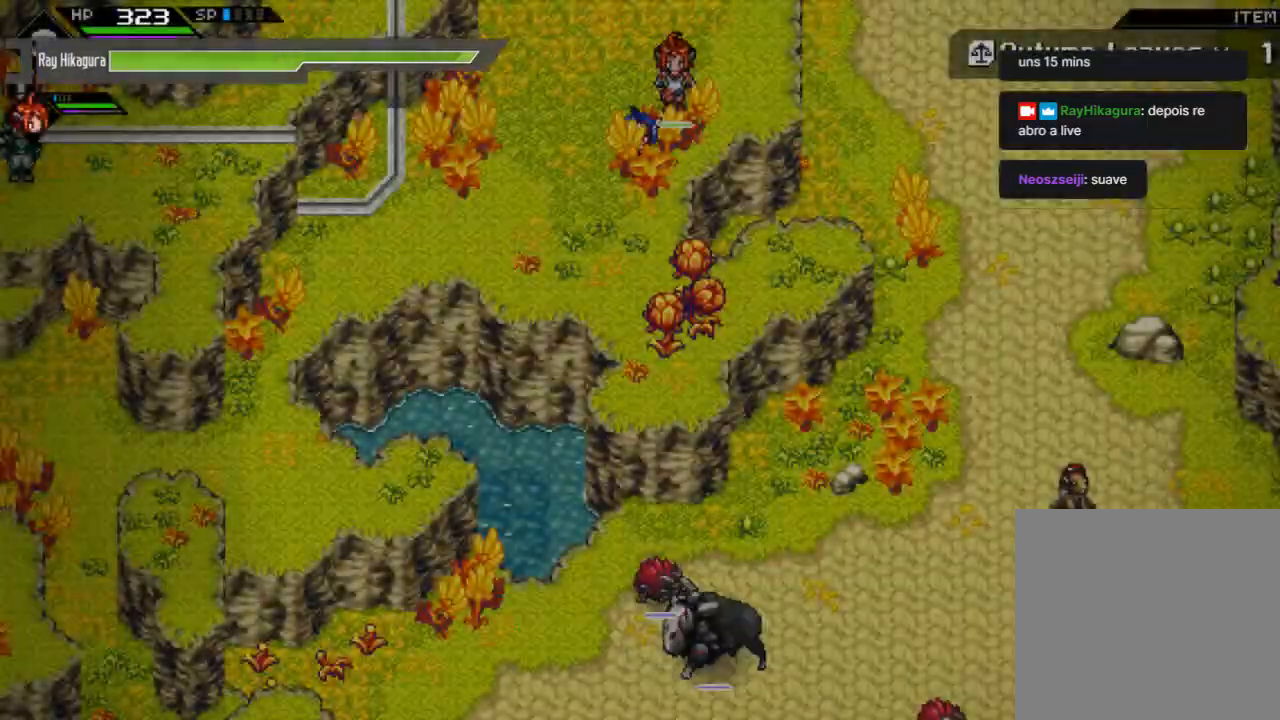
{"buttons": [], "left_stick": "up-left", "right_stick": "center", "events": [[67, "left_stick", "down-left"], [400, "left_stick", "up-left"]]}
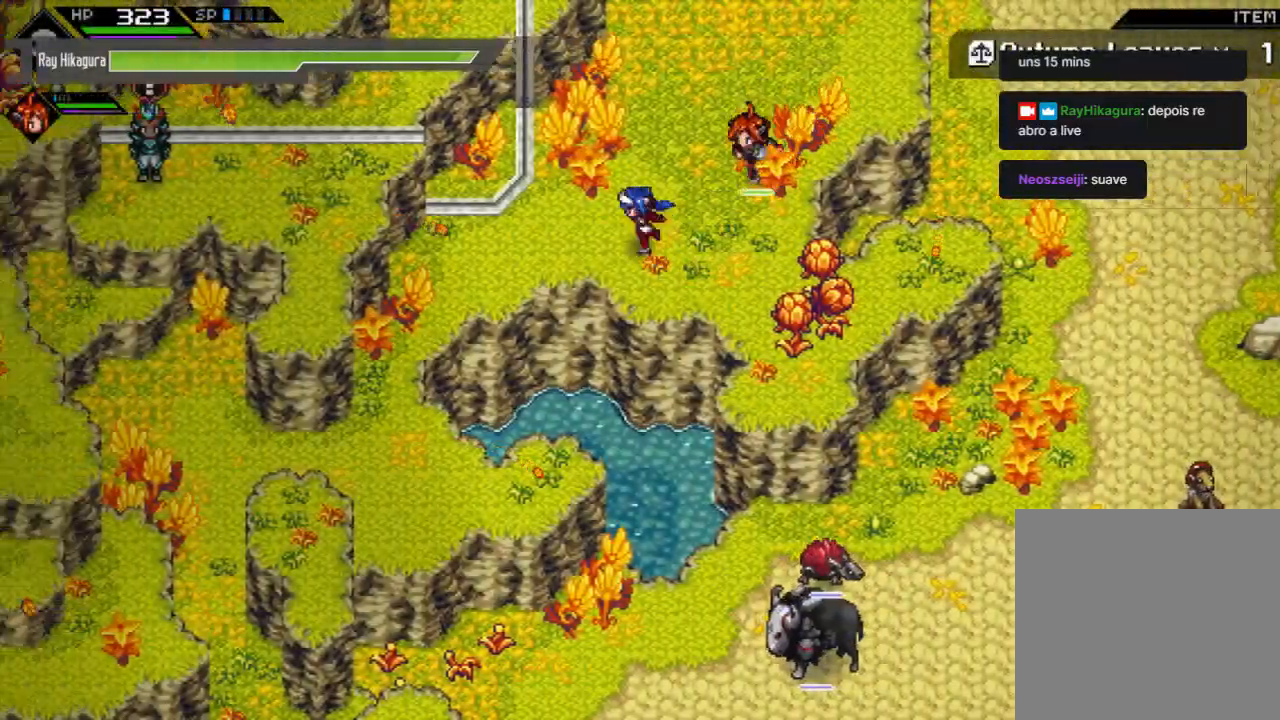
{"buttons": [], "left_stick": "down-left", "right_stick": "center", "events": [[33, "left_stick", "left"], [433, "left_stick", "down-left"]]}
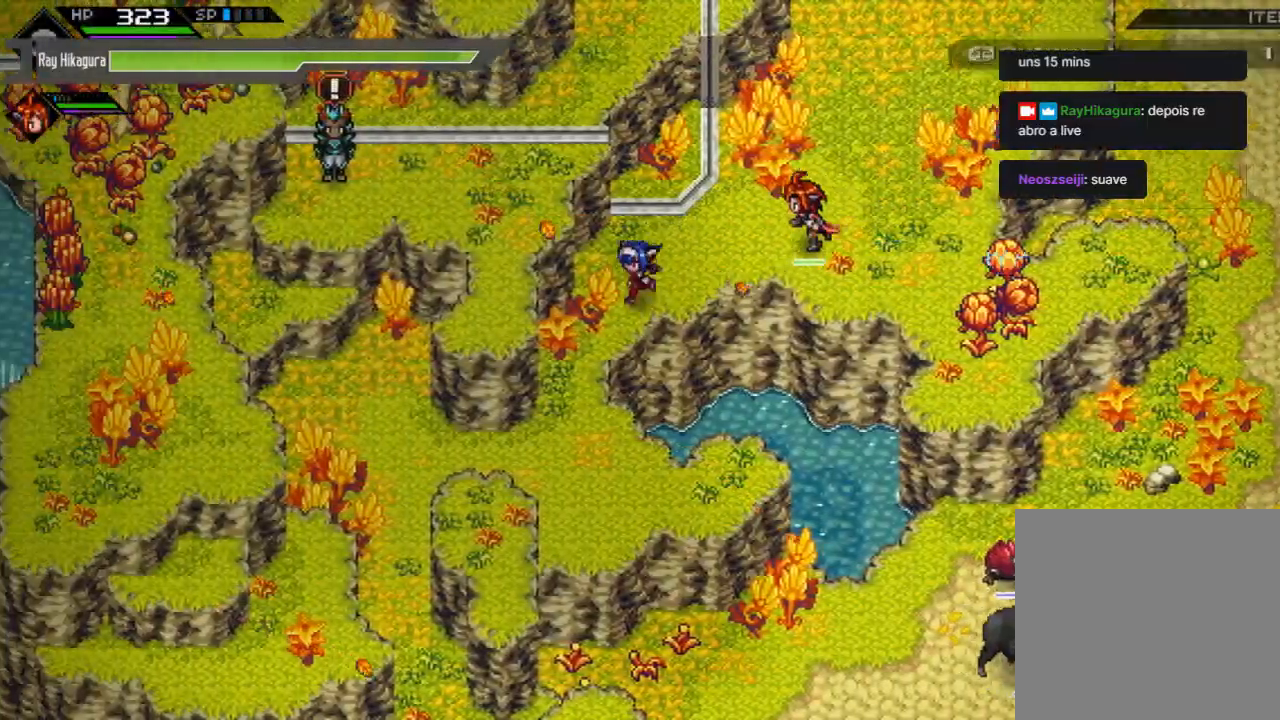
{"buttons": [], "left_stick": "left", "right_stick": "center", "events": [[400, "left_stick", "left"]]}
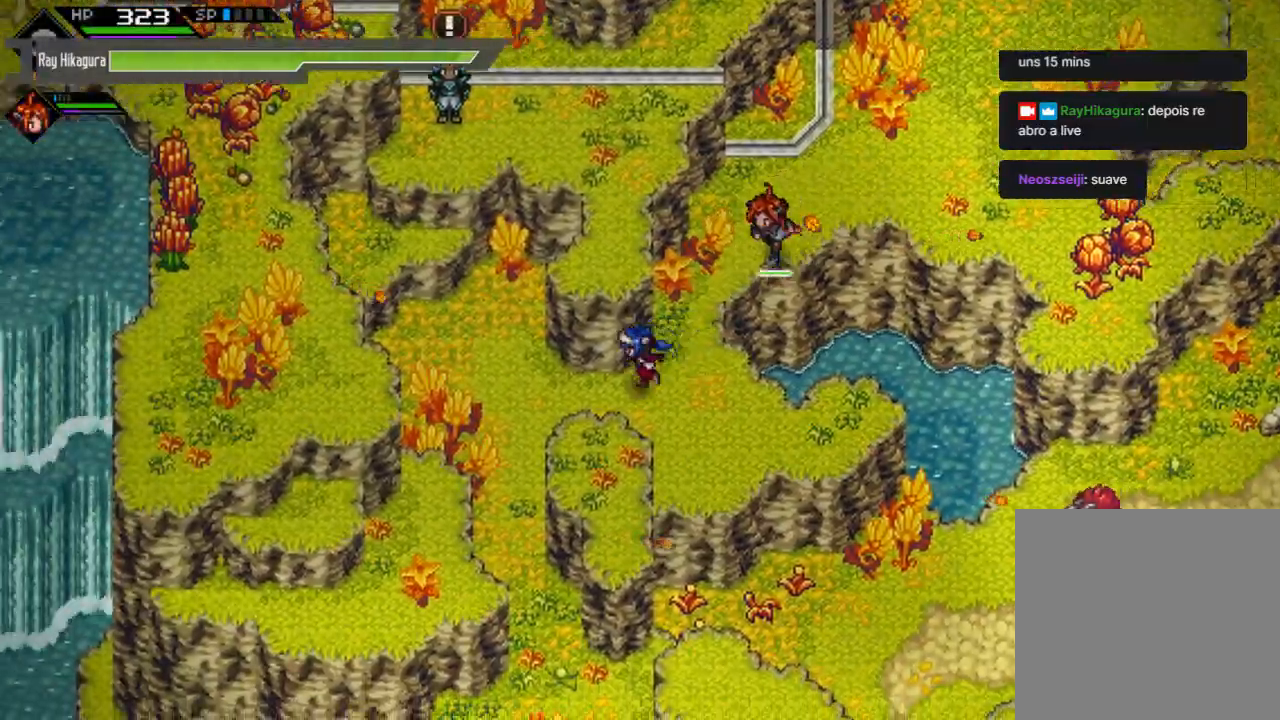
{"buttons": [], "left_stick": "down-left", "right_stick": "center", "events": [[133, "left_stick", "down-left"]]}
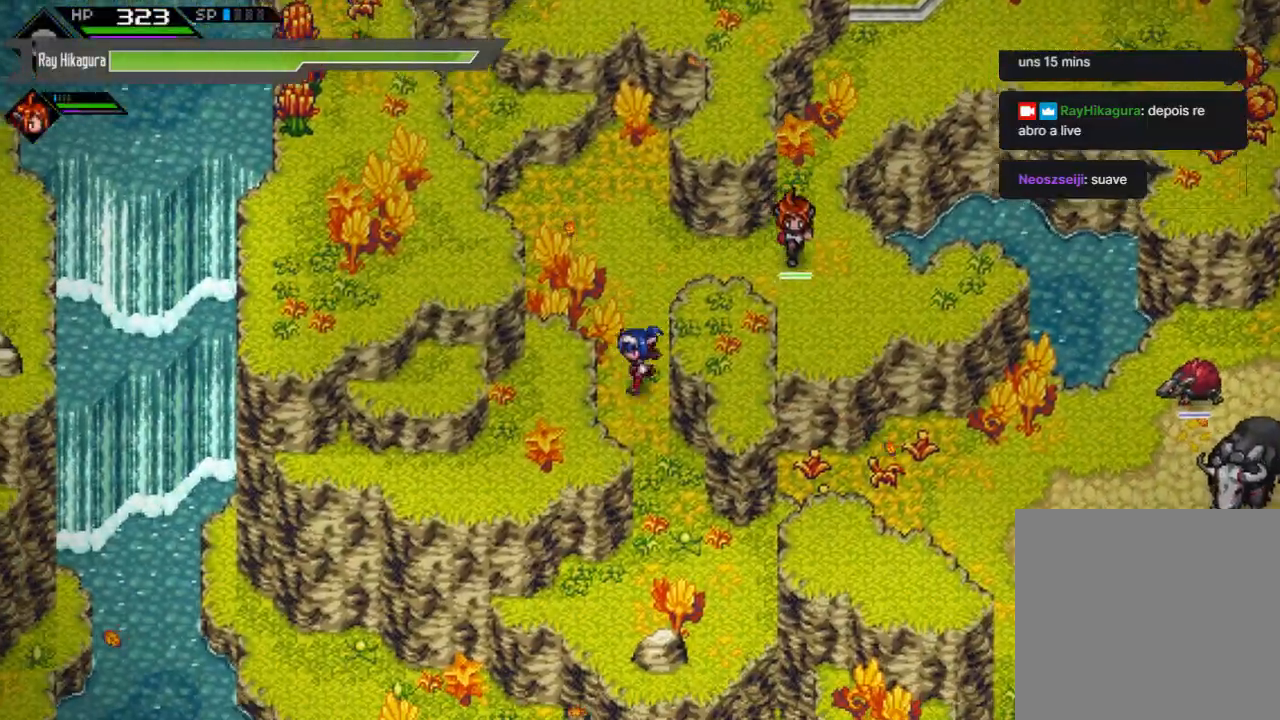
{"buttons": [], "left_stick": "down-right", "right_stick": "center", "events": [[33, "left_stick", "center"], [200, "left_stick", "down-right"]]}
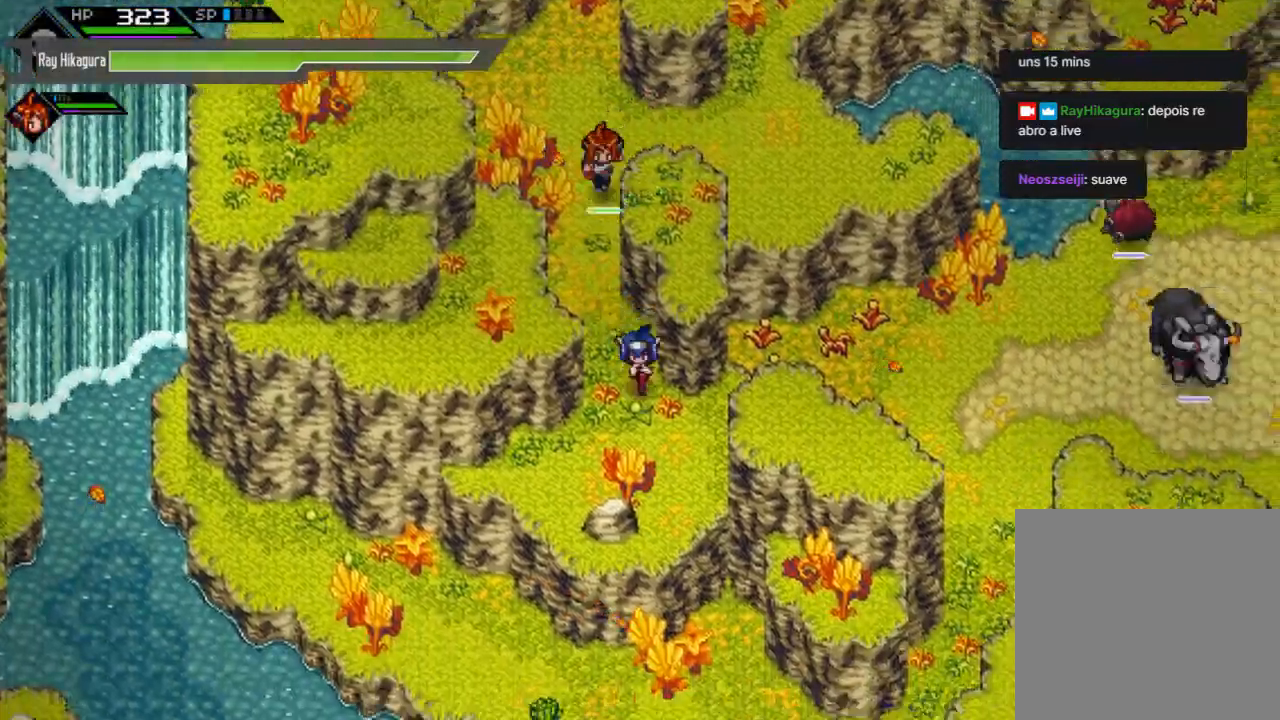
{"buttons": [], "left_stick": "center", "right_stick": "center", "events": [[33, "left_stick", "down"], [233, "left_stick", "center"]]}
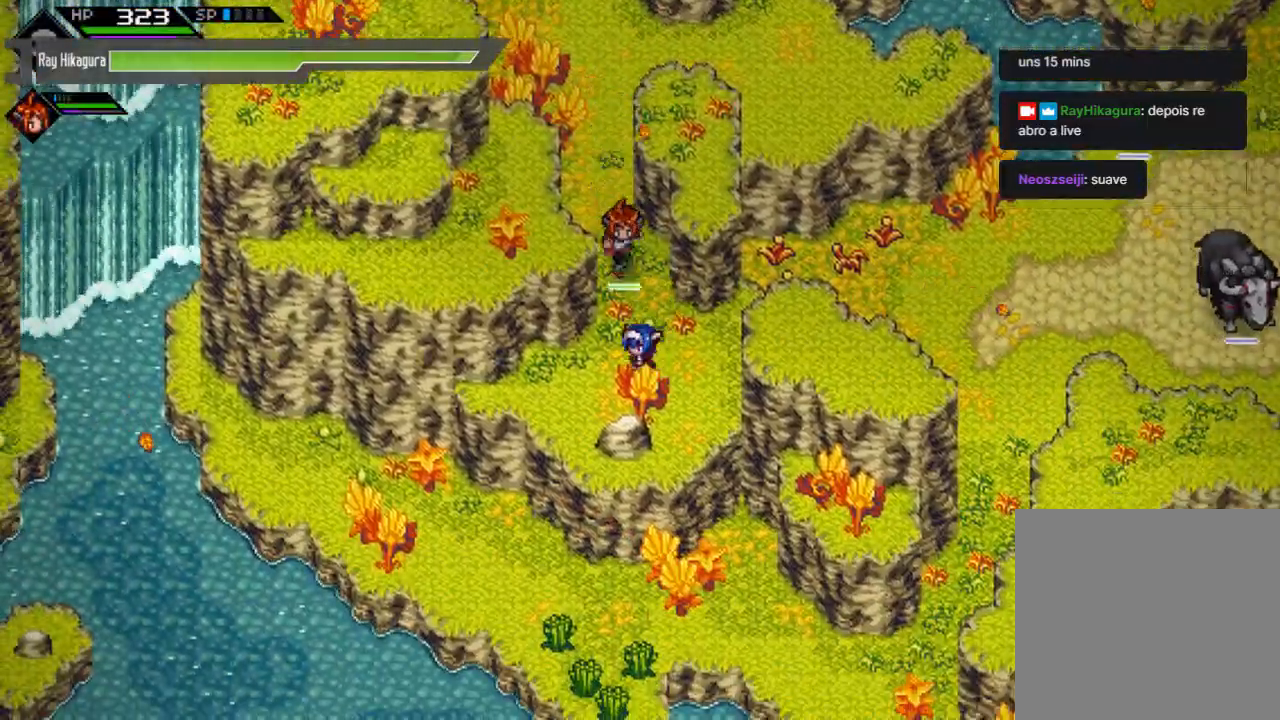
{"buttons": [], "left_stick": "down", "right_stick": "center", "events": [[300, "left_stick", "right"], [433, "left_stick", "down"]]}
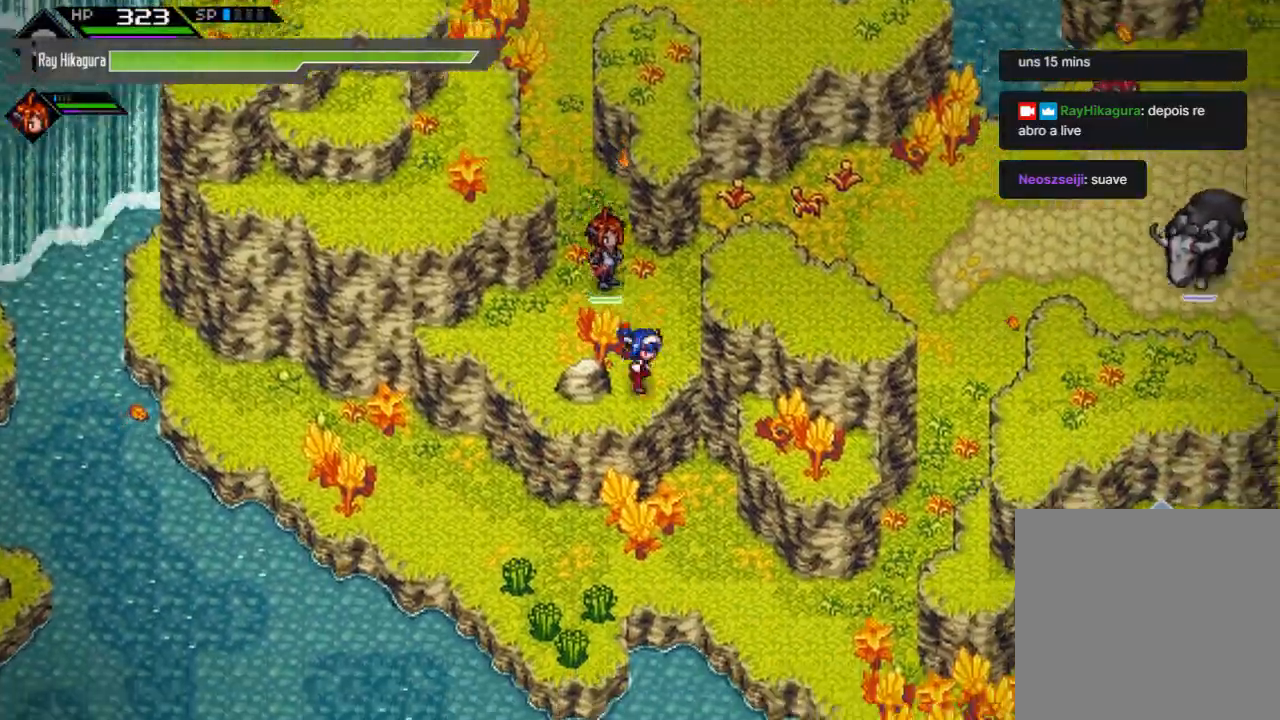
{"buttons": [], "left_stick": "center", "right_stick": "center", "events": [[33, "left_stick", "down-right"], [133, "left_stick", "right"], [500, "left_stick", "center"]]}
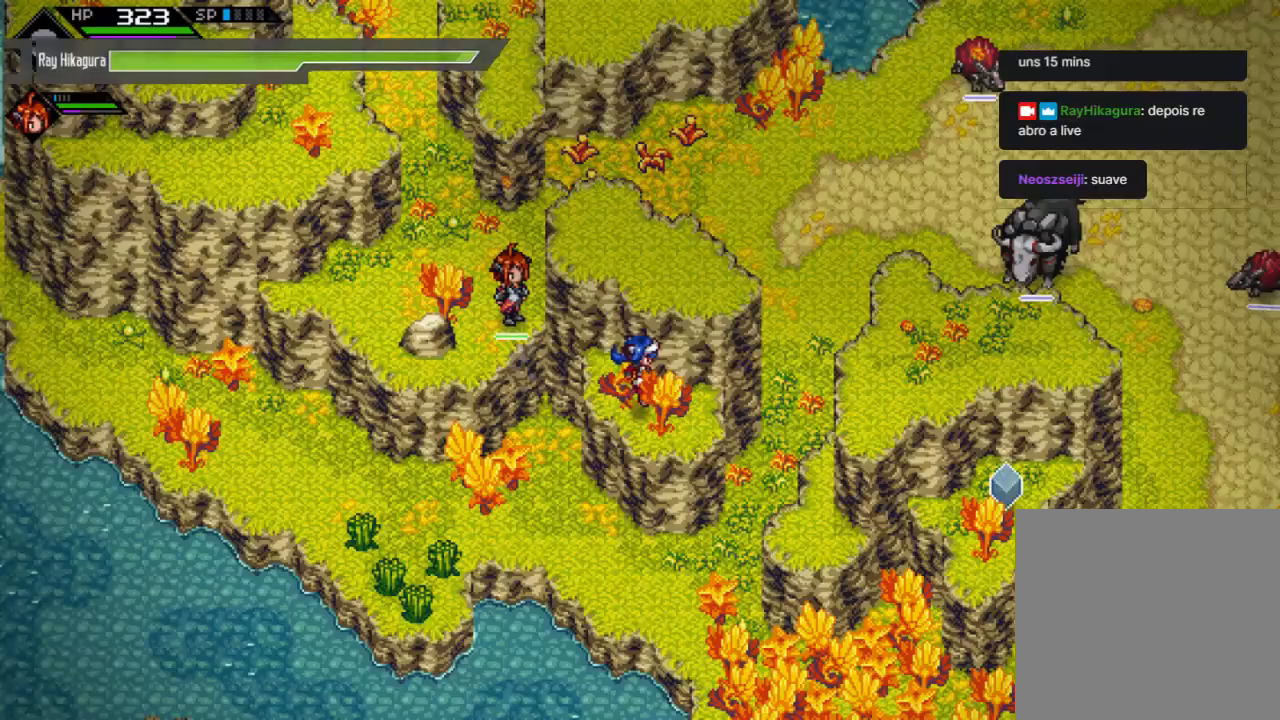
{"buttons": [], "left_stick": "down-right", "right_stick": "center", "events": [[367, "left_stick", "down-right"]]}
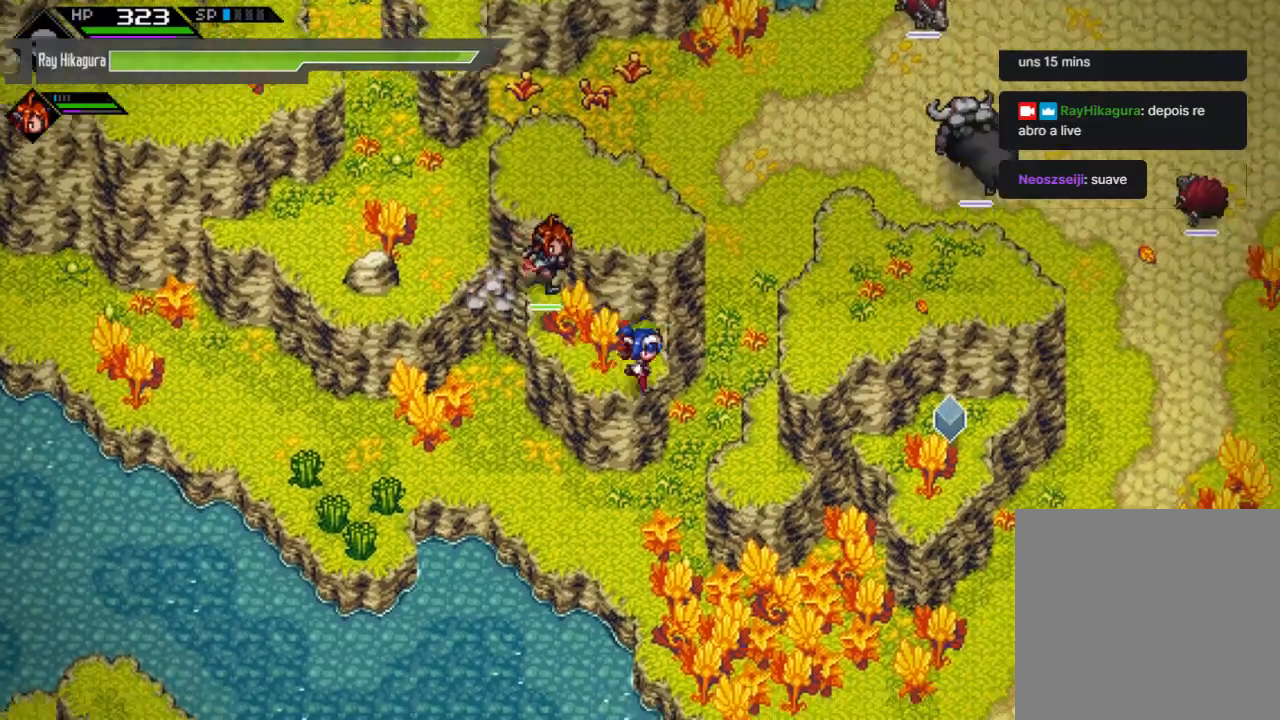
{"buttons": [], "left_stick": "center", "right_stick": "center", "events": [[367, "left_stick", "center"]]}
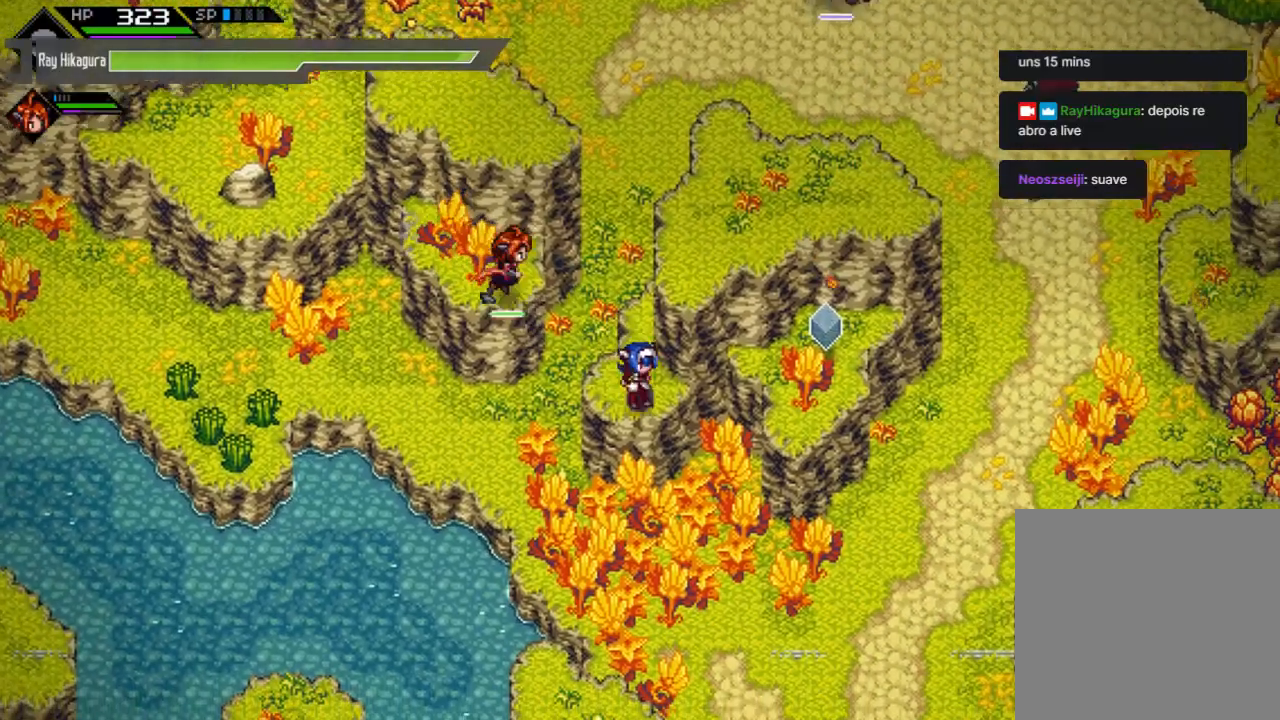
{"buttons": [], "left_stick": "right", "right_stick": "center", "events": [[267, "left_stick", "right"]]}
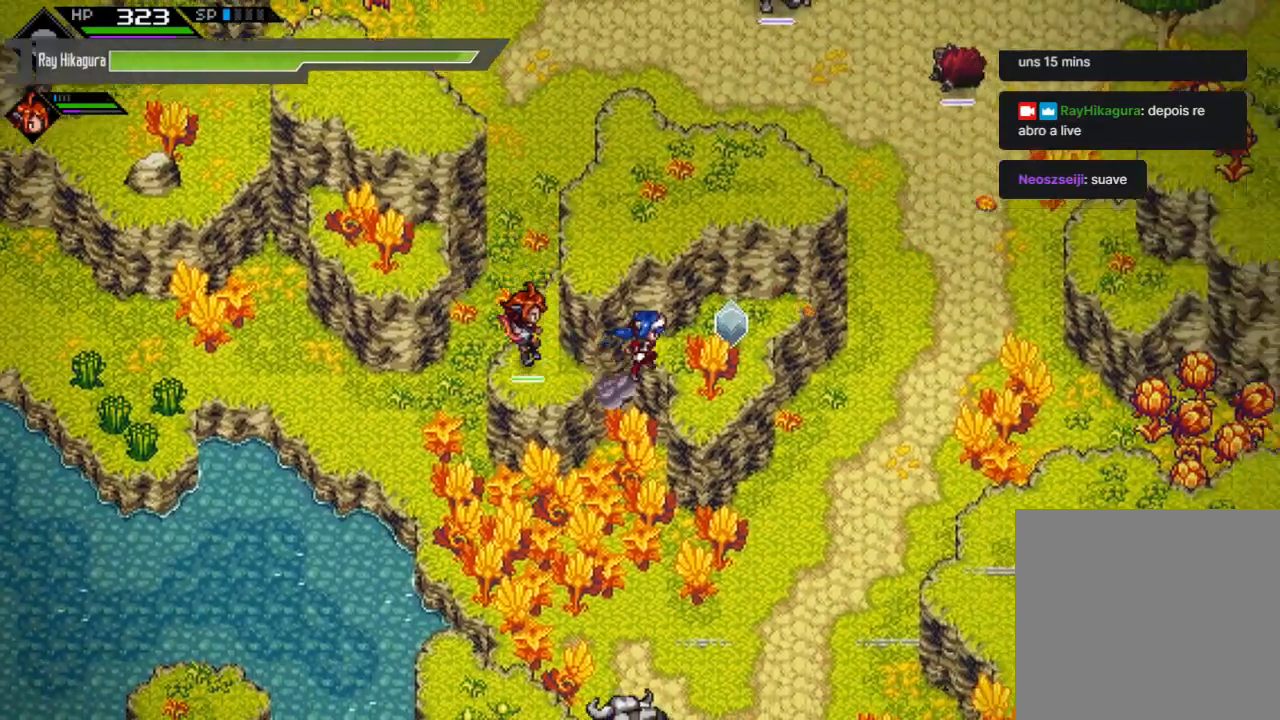
{"buttons": ["A"], "left_stick": "center", "right_stick": "center", "events": [[100, "left_stick", "up-right"], [300, "left_stick", "center"], [400, "A", "down"]]}
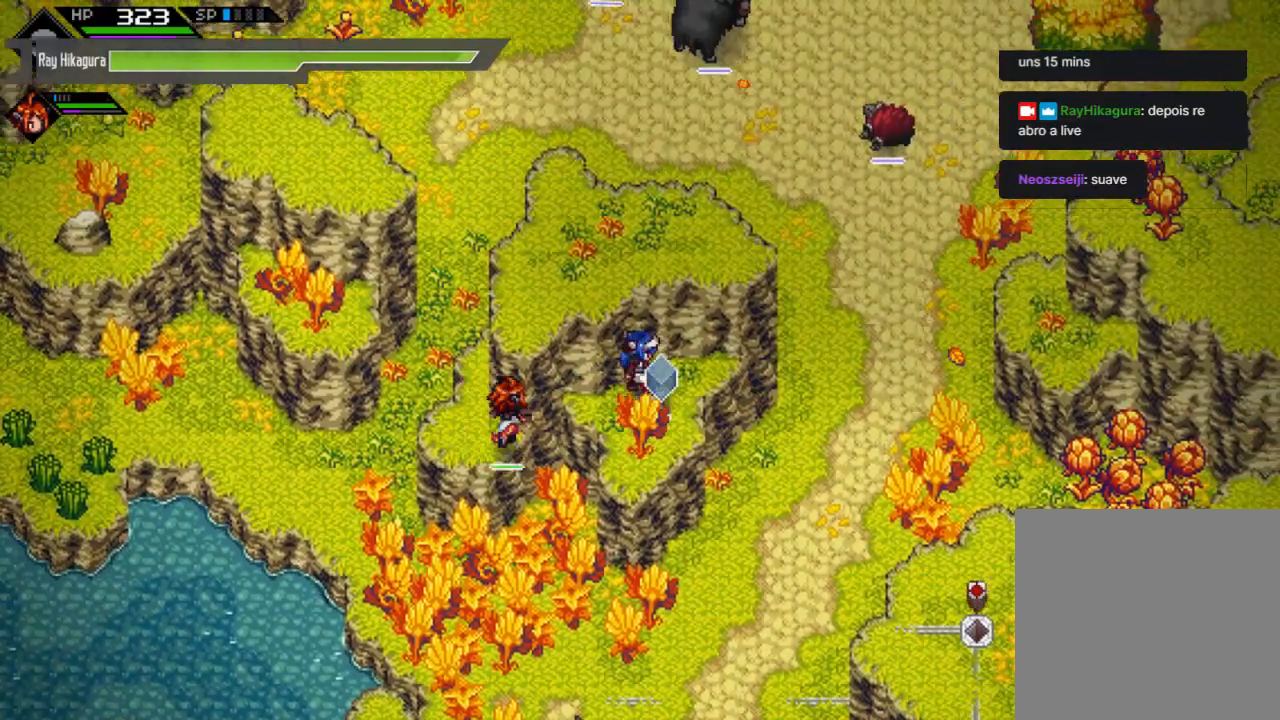
{"buttons": ["A"], "left_stick": "center", "right_stick": "center", "events": [[200, "A", "up"], [333, "A", "down"]]}
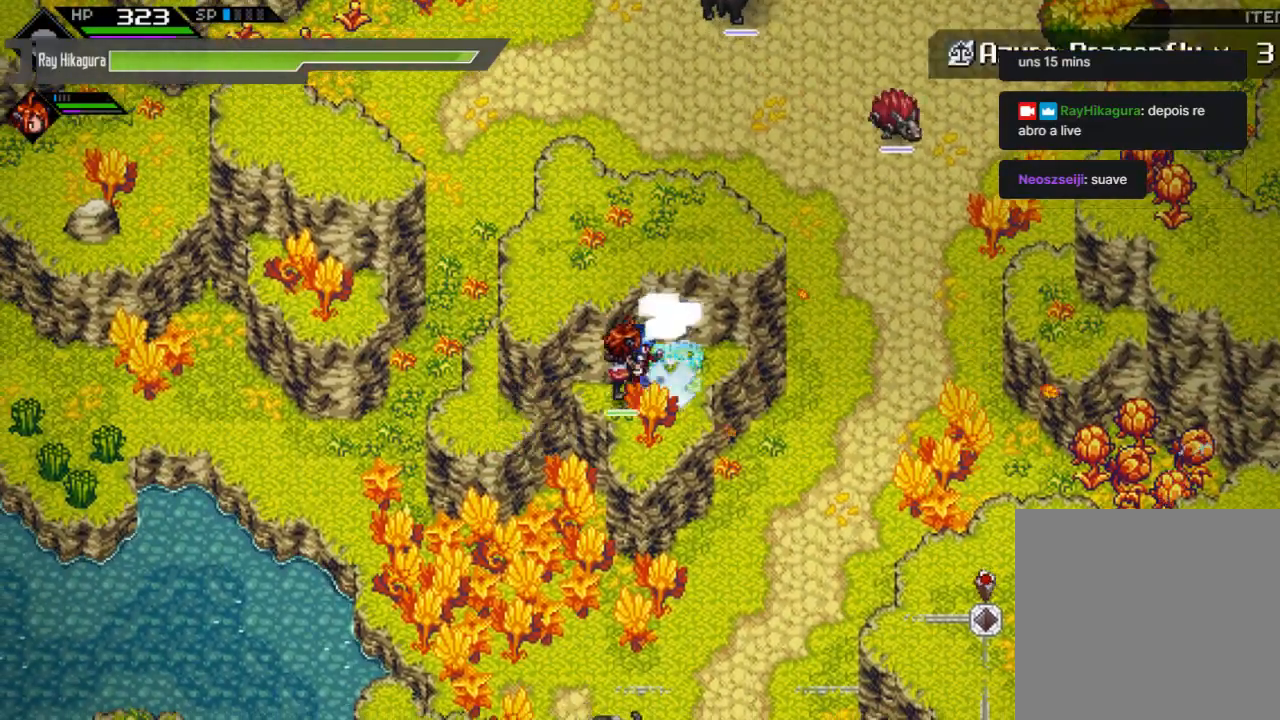
{"buttons": [], "left_stick": "center", "right_stick": "center", "events": [[67, "A", "up"]]}